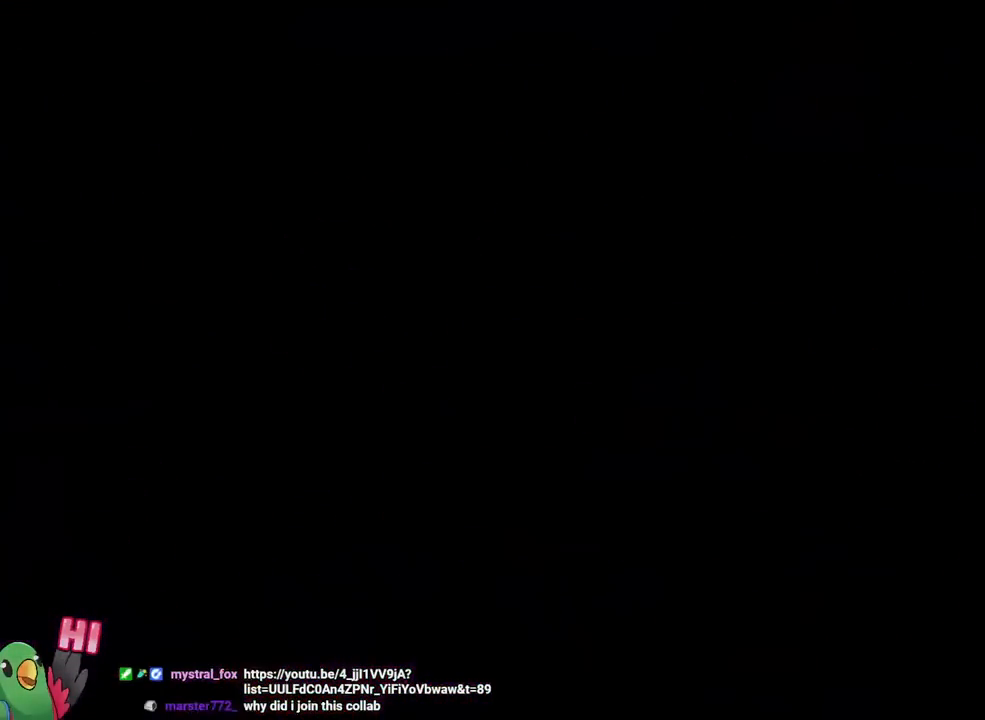
Gameplay with a controller (Nintendo layout); each line is a JSON object with the inputs held at the frame after it. "events" lists button and stick changes between this image and that frame as [ms after this image, input, new state], when the widget could be followed in between. Not read: HOME L3 R1 R3 SELECT START.
{"buttons": [], "left_stick": "center", "right_stick": "center", "events": [[100, "B", "up"], [200, "B", "down"], [333, "B", "up"]]}
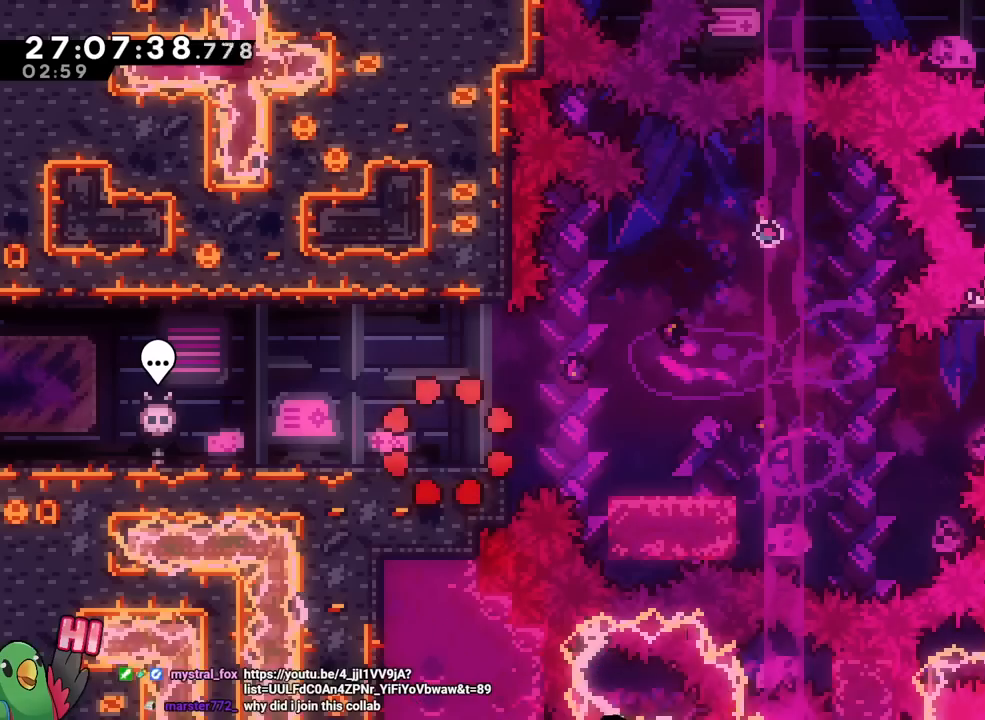
{"buttons": [], "left_stick": "center", "right_stick": "center", "events": []}
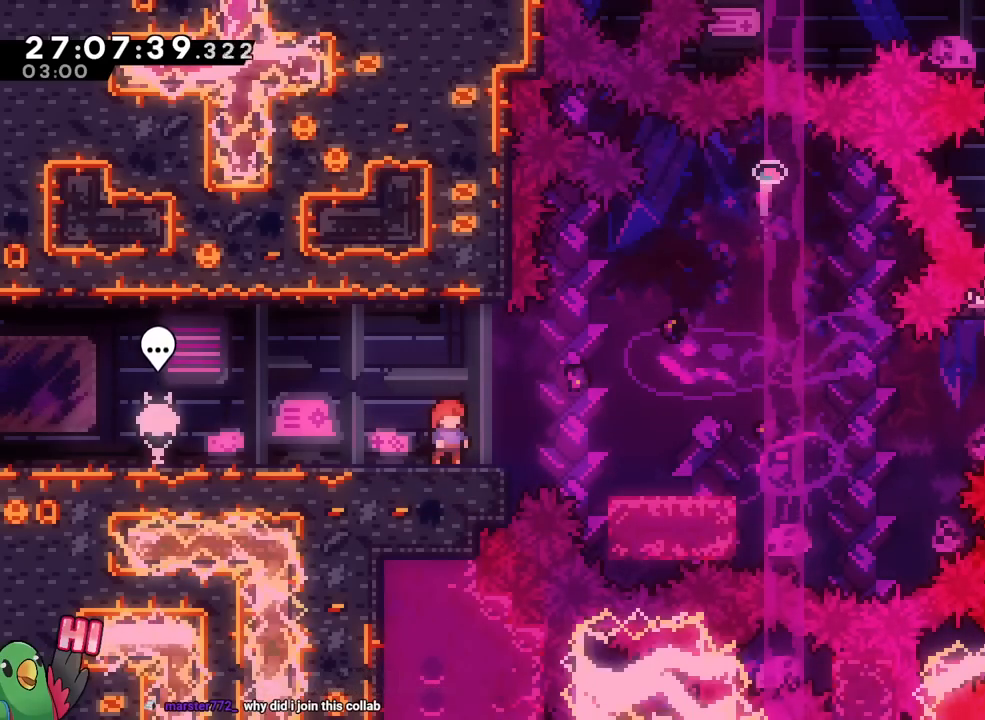
{"buttons": [], "left_stick": "center", "right_stick": "center", "events": []}
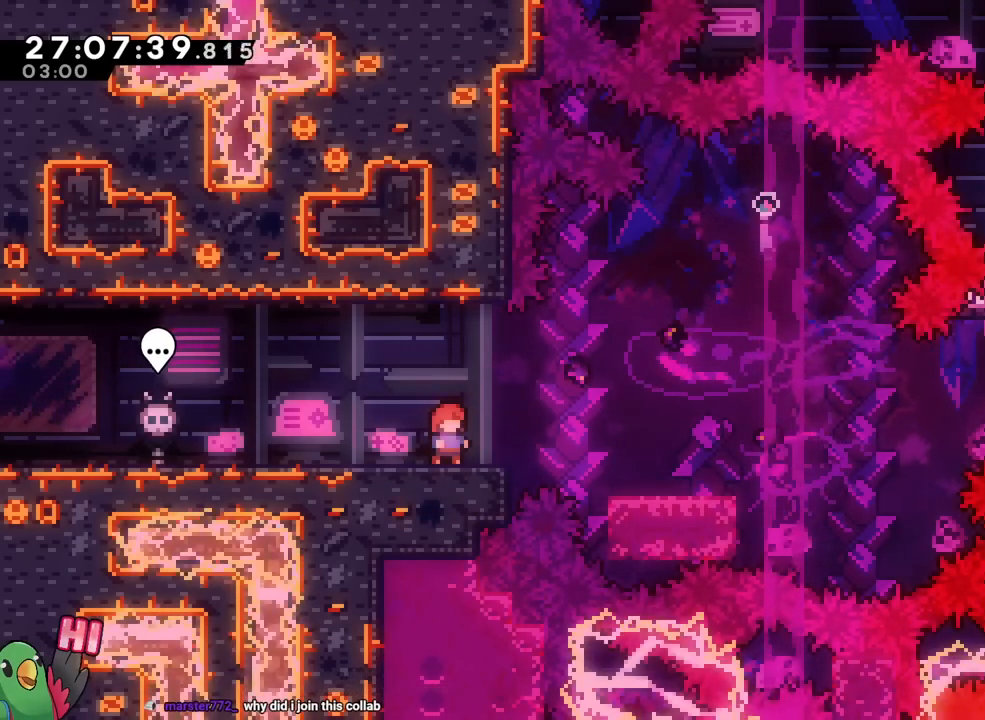
{"buttons": ["B"], "left_stick": "right", "right_stick": "center", "events": [[451, "B", "down"], [451, "left_stick", "right"]]}
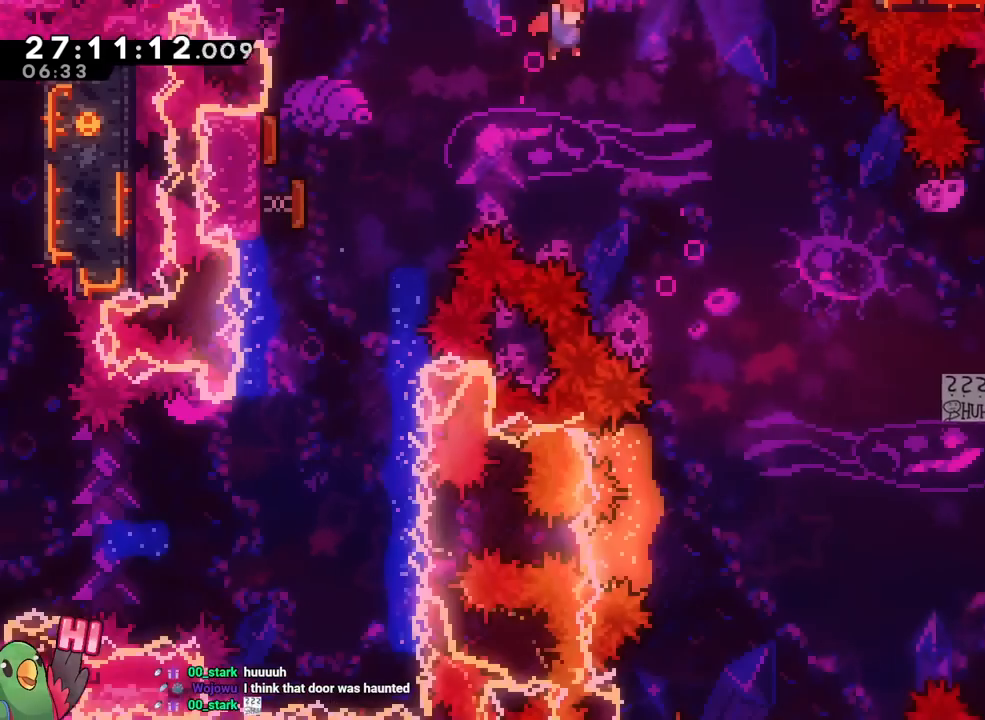
{"buttons": ["B"], "left_stick": "right", "right_stick": "center", "events": []}
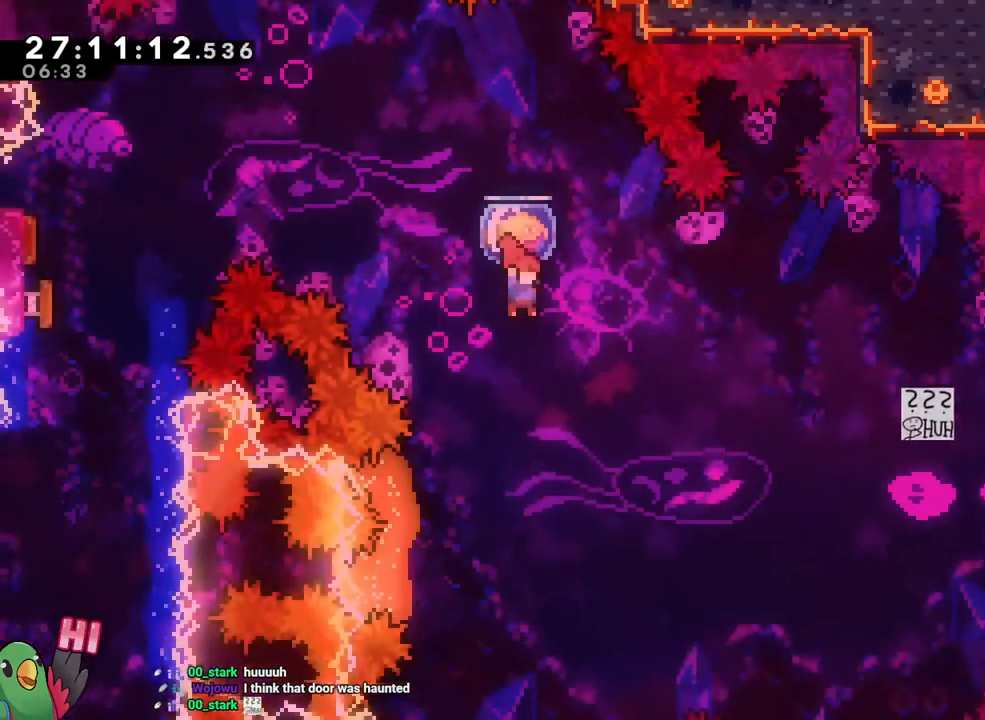
{"buttons": ["B"], "left_stick": "up-left", "right_stick": "center", "events": [[267, "left_stick", "up-left"], [384, "left_stick", "center"], [484, "left_stick", "up-left"]]}
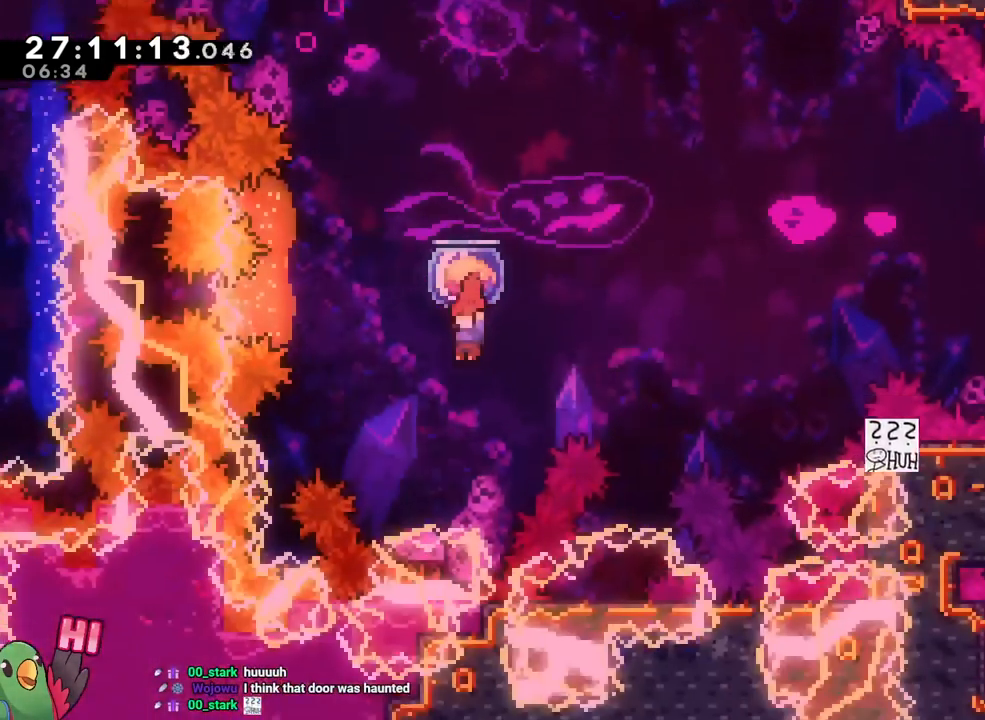
{"buttons": ["B"], "left_stick": "right", "right_stick": "center", "events": [[150, "Y", "down"], [233, "left_stick", "right"], [267, "Y", "up"]]}
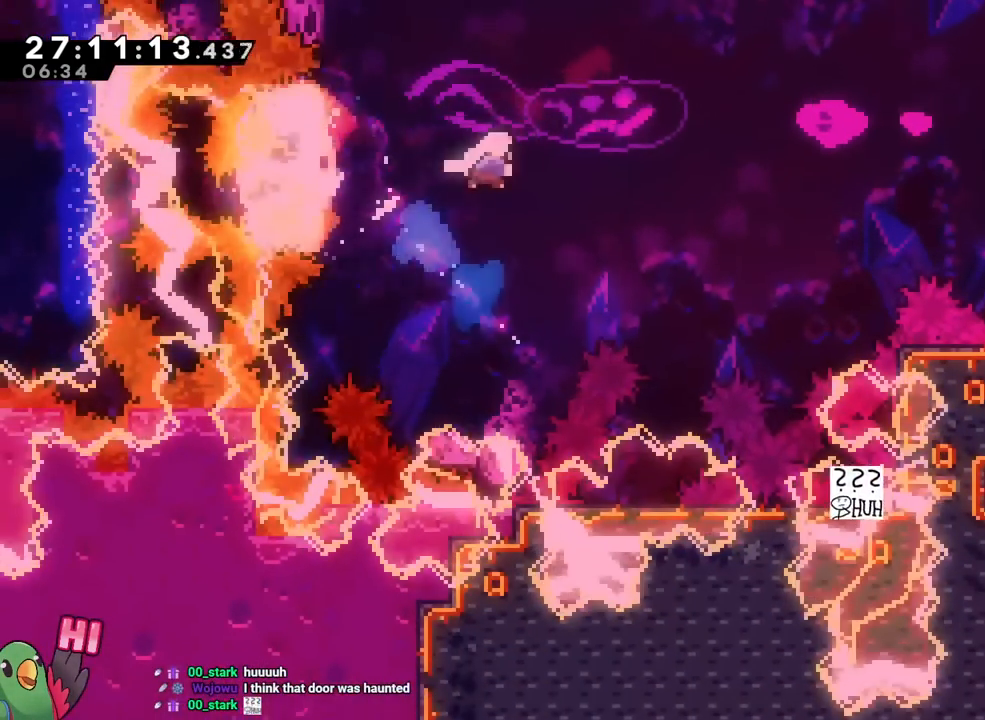
{"buttons": ["B"], "left_stick": "right", "right_stick": "center"}
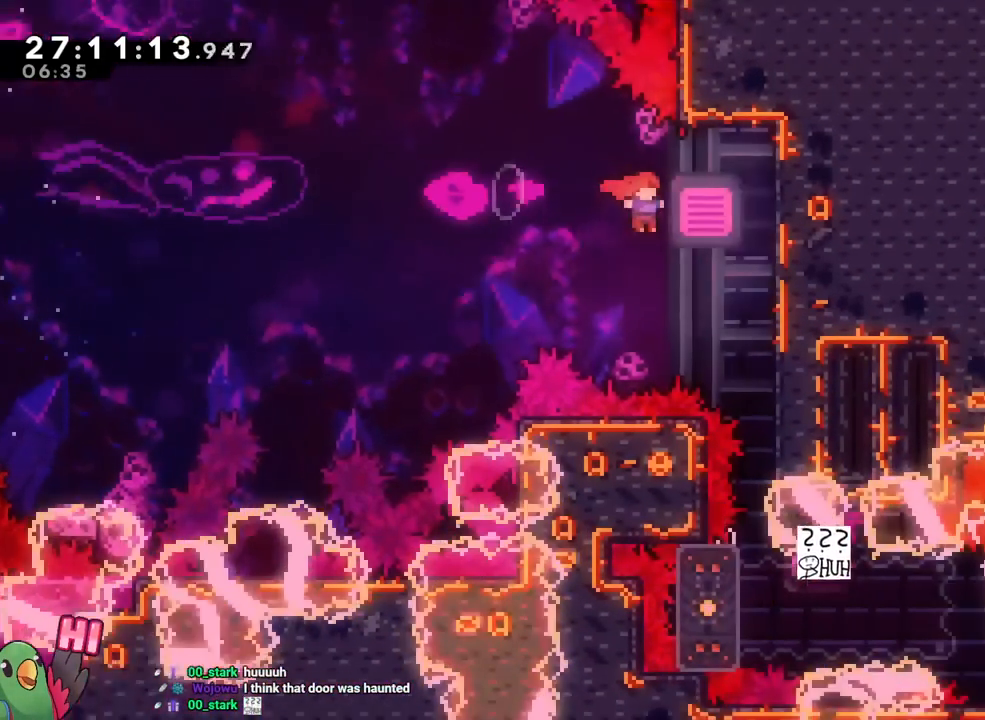
{"buttons": [], "left_stick": "center", "right_stick": "center", "events": [[67, "B", "up"], [233, "left_stick", "center"]]}
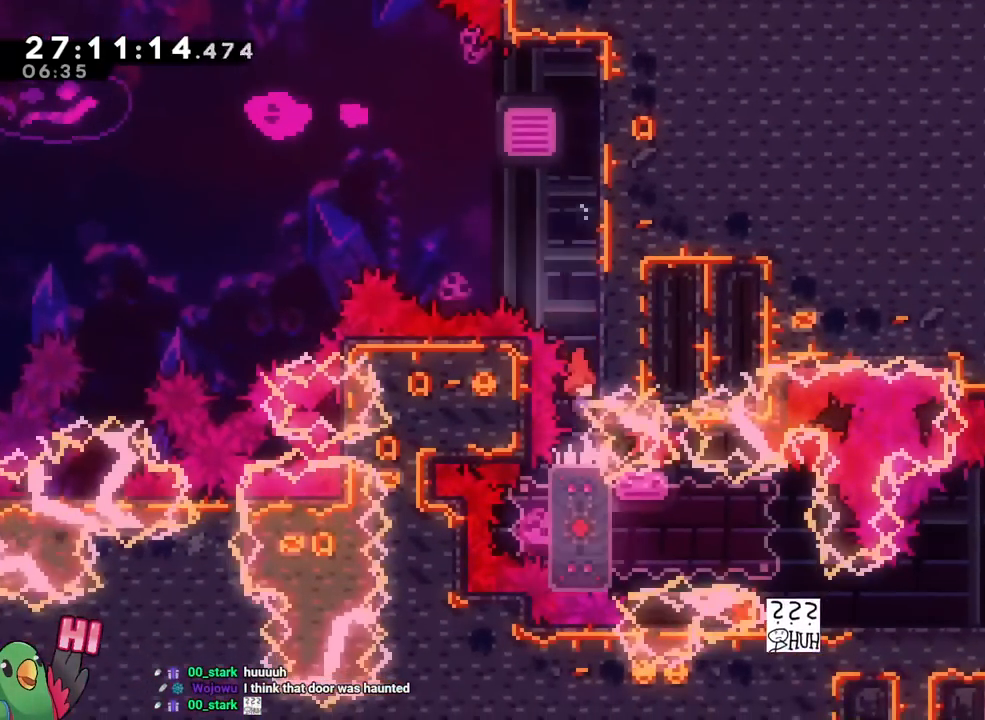
{"buttons": [], "left_stick": "up", "right_stick": "center", "events": [[67, "left_stick", "up"]]}
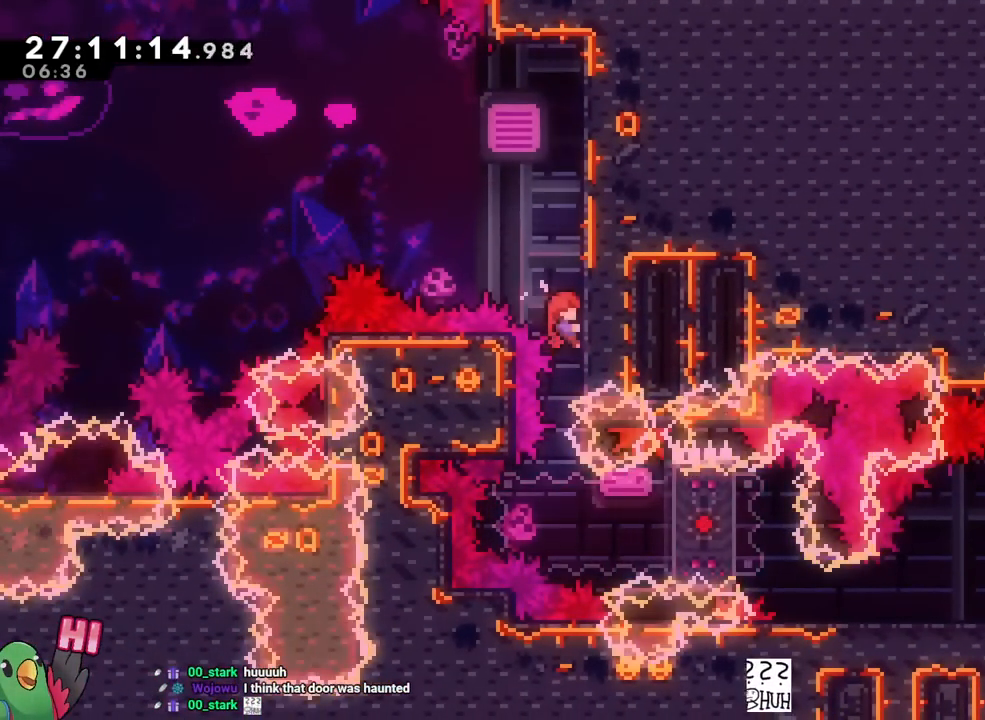
{"buttons": [], "left_stick": "down-right", "right_stick": "center", "events": [[367, "left_stick", "center"], [467, "left_stick", "down-right"]]}
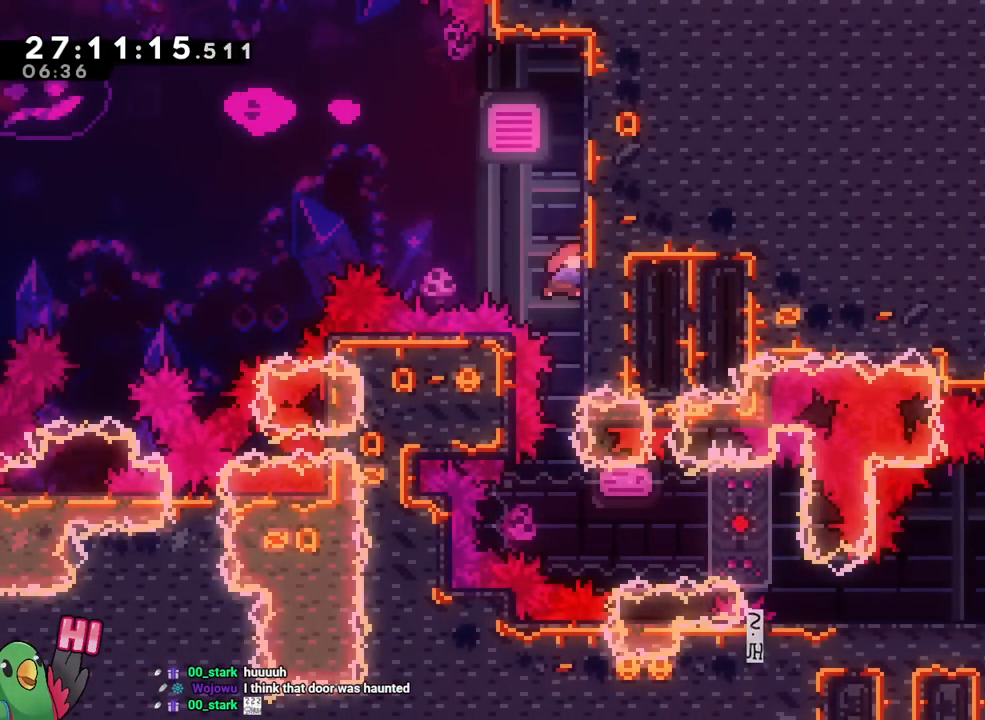
{"buttons": [], "left_stick": "center", "right_stick": "center", "events": [[34, "Y", "down"], [34, "left_stick", "right"], [201, "Y", "up"], [351, "left_stick", "center"]]}